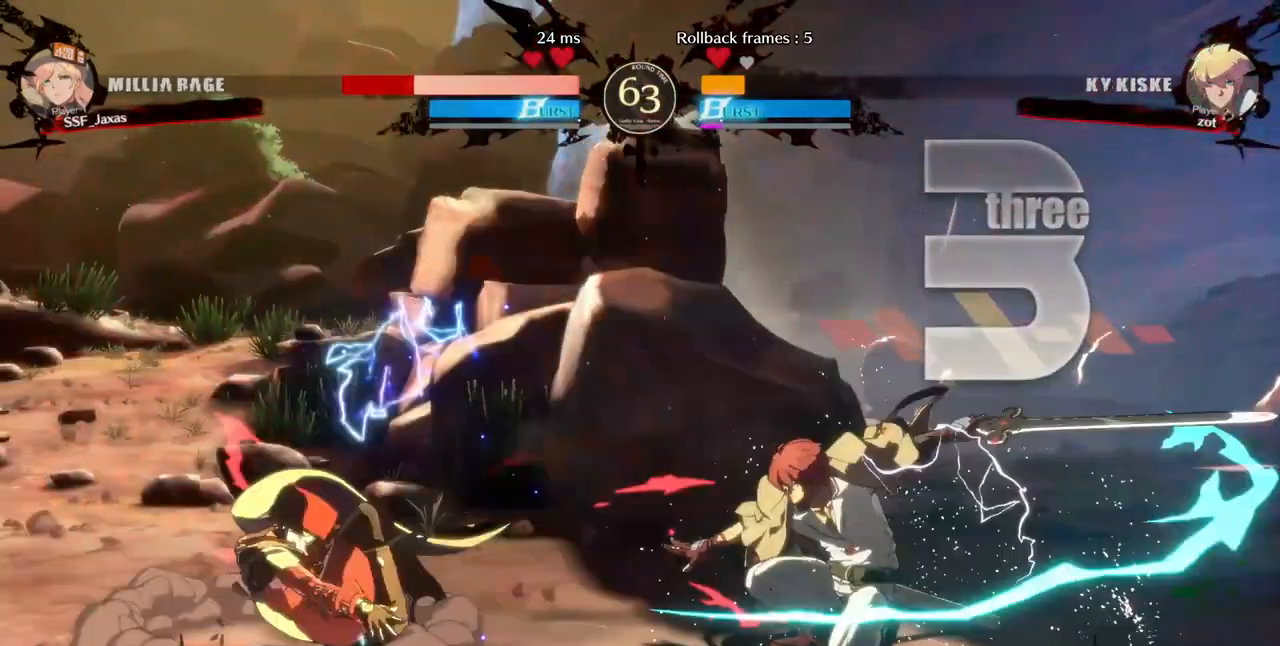
Gameplay with a controller (arcade stick); each line is a JSON object with the inputs held at the frame after it. "events" lists button and stick changes between this image and that frame as [ms after this image, input, new state], when the widget could be followed in between. Not read: L3 R3 other_buttons.
{"buttons": ["DPAD_UP", "DPAD_LEFT"], "events": [[200, "DPAD_DOWN", "down"], [240, "SQUARE", "up"], [440, "DPAD_DOWN", "up"], [440, "DPAD_UP", "down"]]}
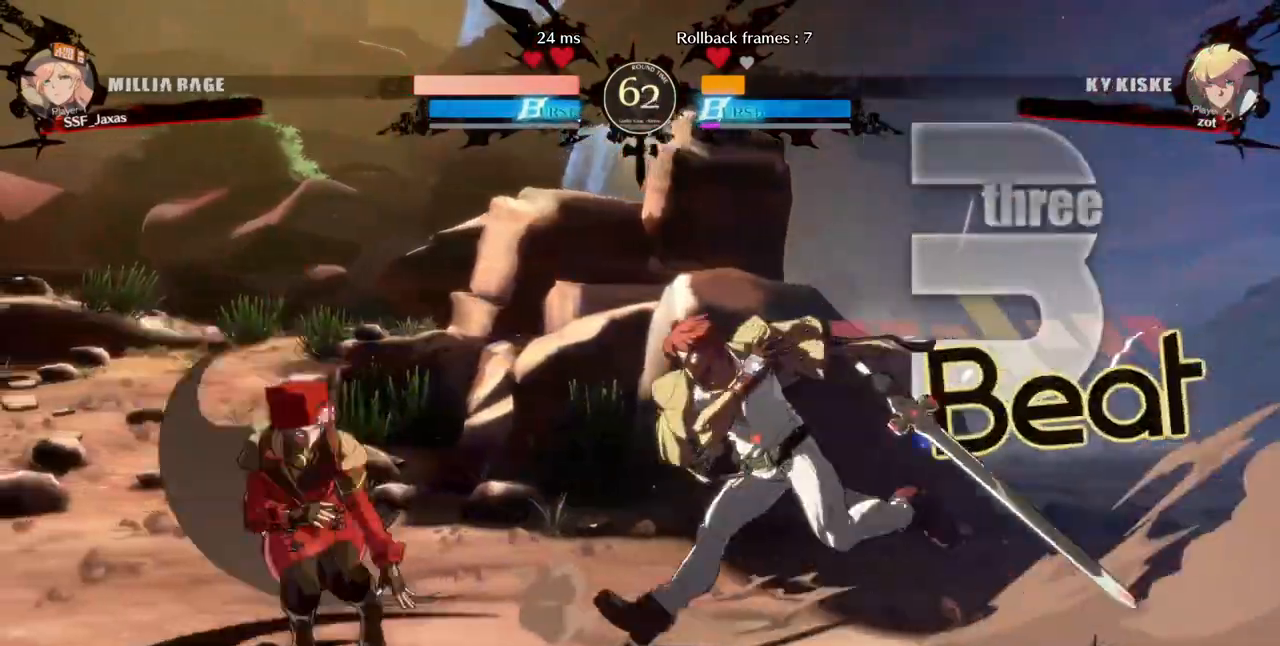
{"buttons": ["TRIANGLE", "DPAD_LEFT"]}
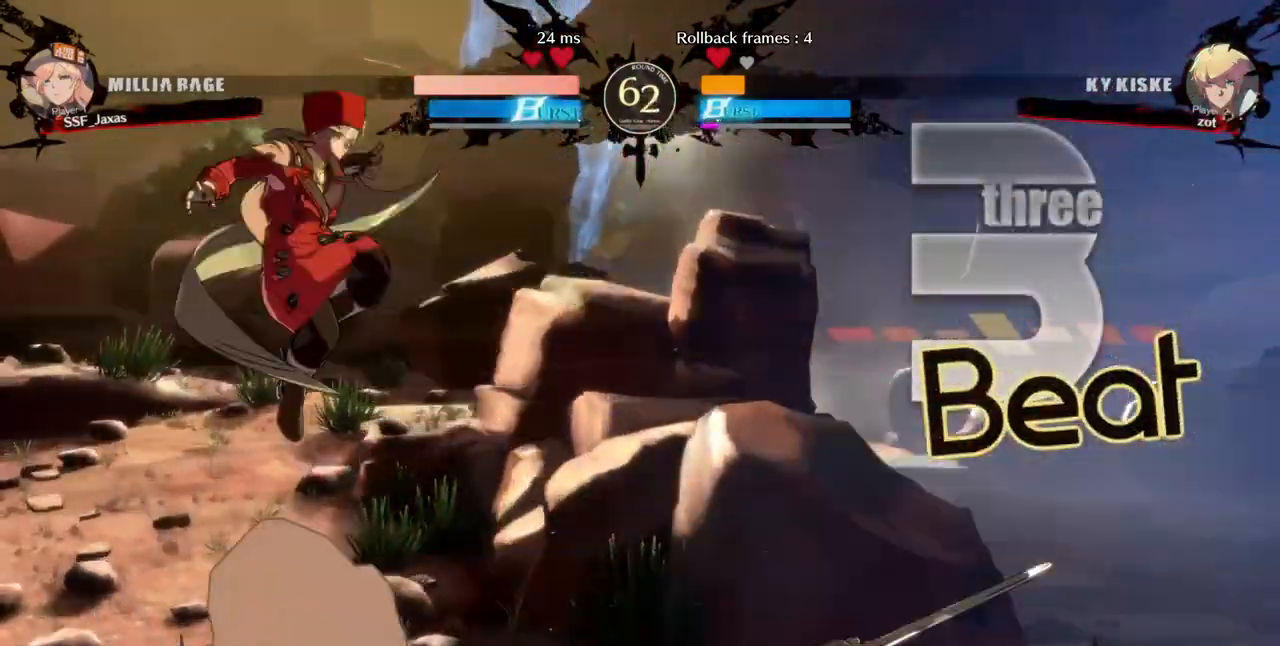
{"buttons": []}
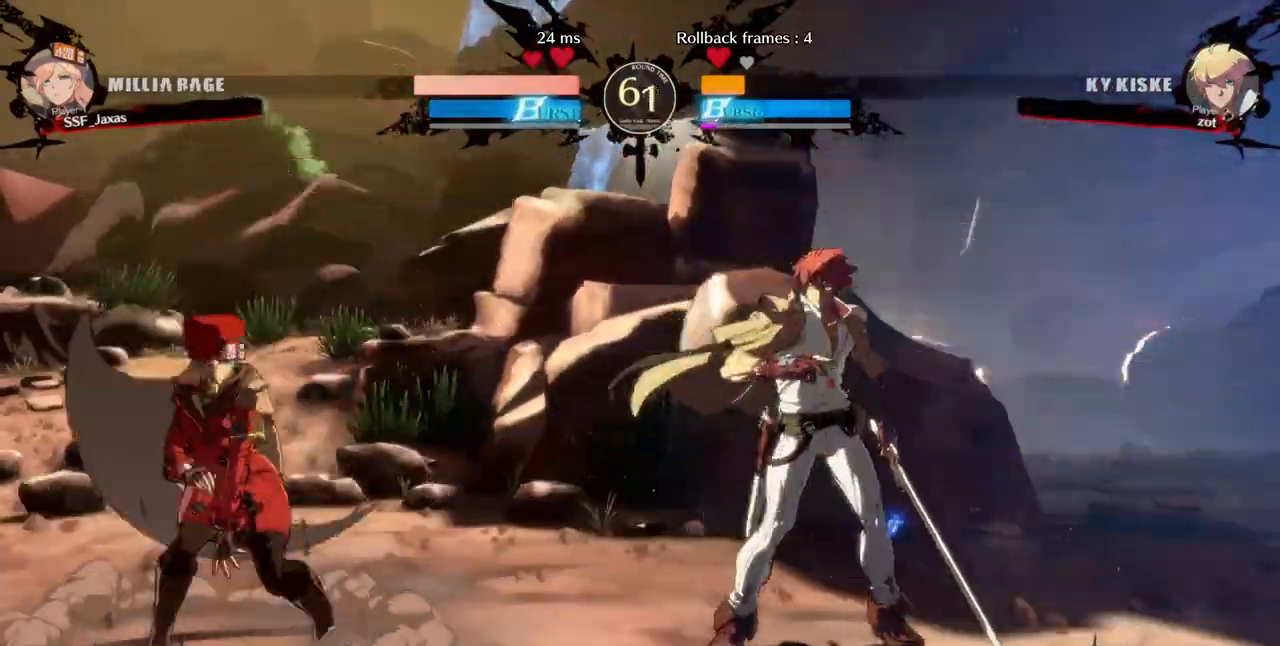
{"buttons": ["DPAD_RIGHT"], "events": [[40, "DPAD_LEFT", "down"], [80, "DPAD_DOWN", "down"], [320, "DPAD_DOWN", "up"], [320, "DPAD_LEFT", "up"], [320, "DPAD_RIGHT", "down"], [400, "DPAD_RIGHT", "up"], [480, "DPAD_RIGHT", "down"]]}